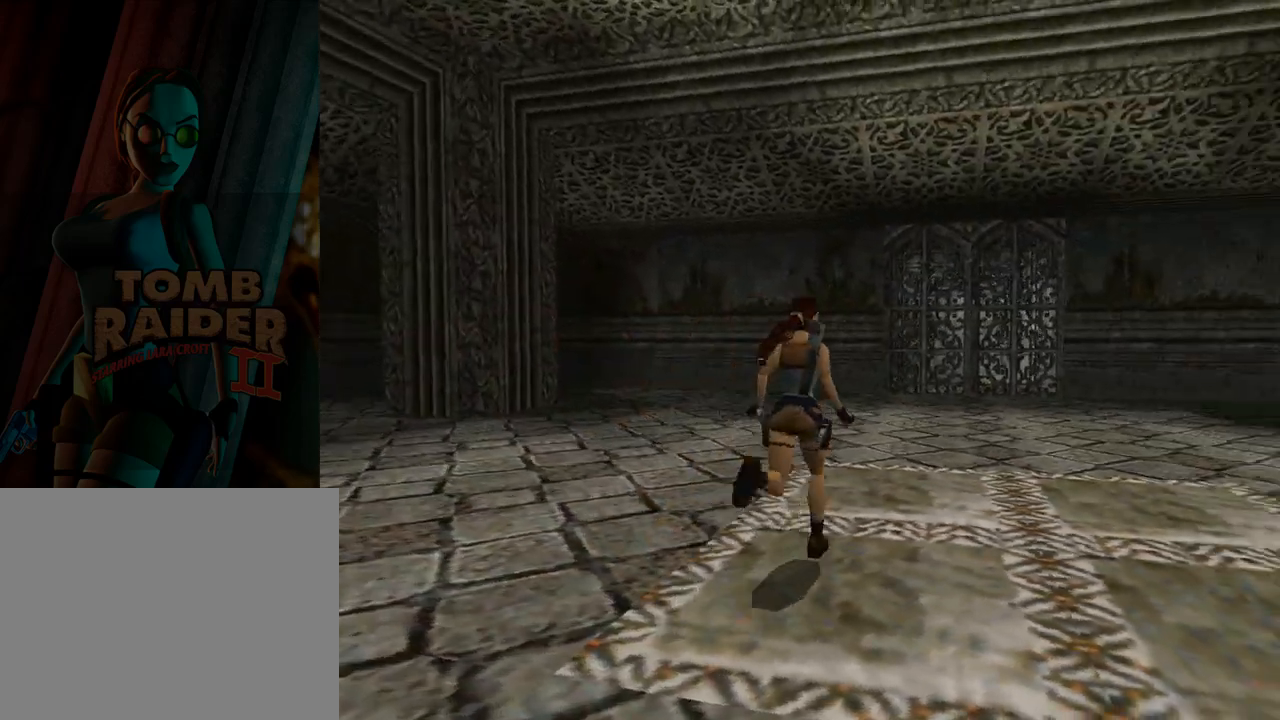
Gameplay with a controller (PlayStation layout); each line is a JSON object with the inputs held at the frame after it. "events" lists button and stick changes between this image and that frame as [ms after this image, input, new state], when the widget could be followed in between. Not read: L2 R2 right_stick.
{"buttons": ["DPAD_LEFT"], "left_stick": "center", "events": [[133, "DPAD_RIGHT", "up"], [367, "DPAD_LEFT", "down"], [500, "DPAD_UP", "up"]]}
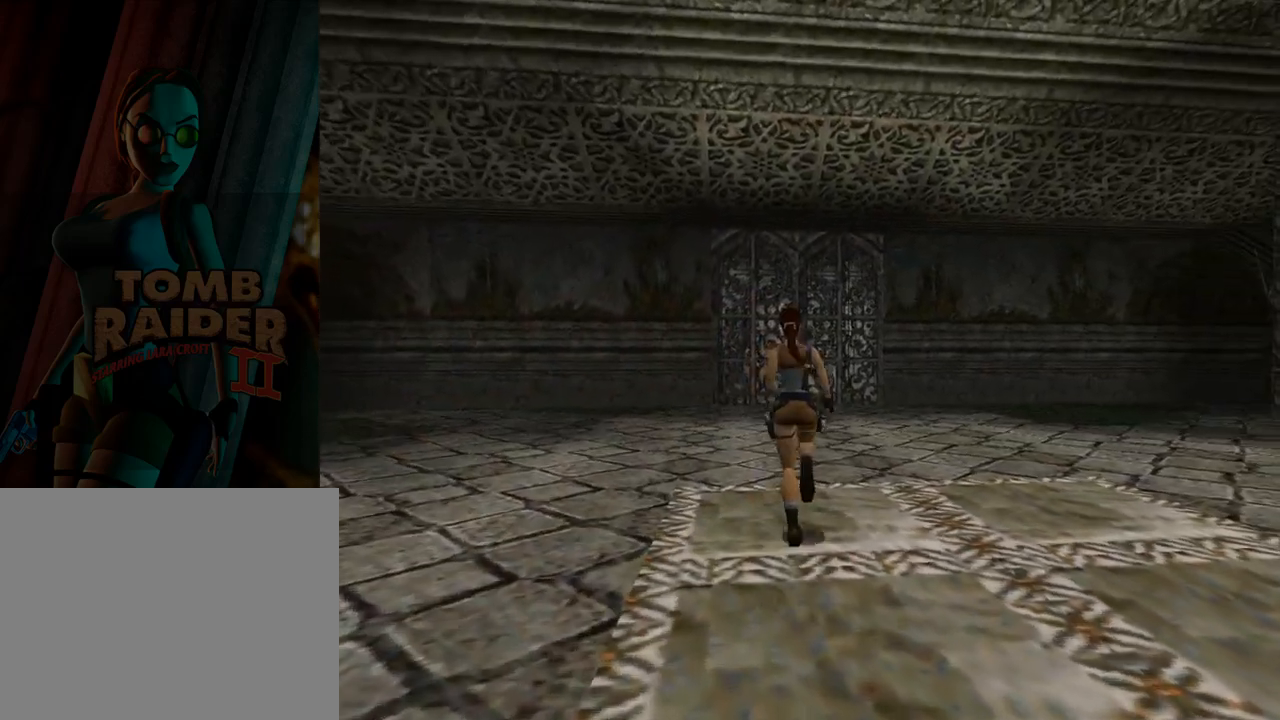
{"buttons": ["L1"], "left_stick": "center", "events": [[67, "DPAD_LEFT", "up"], [433, "L1", "down"]]}
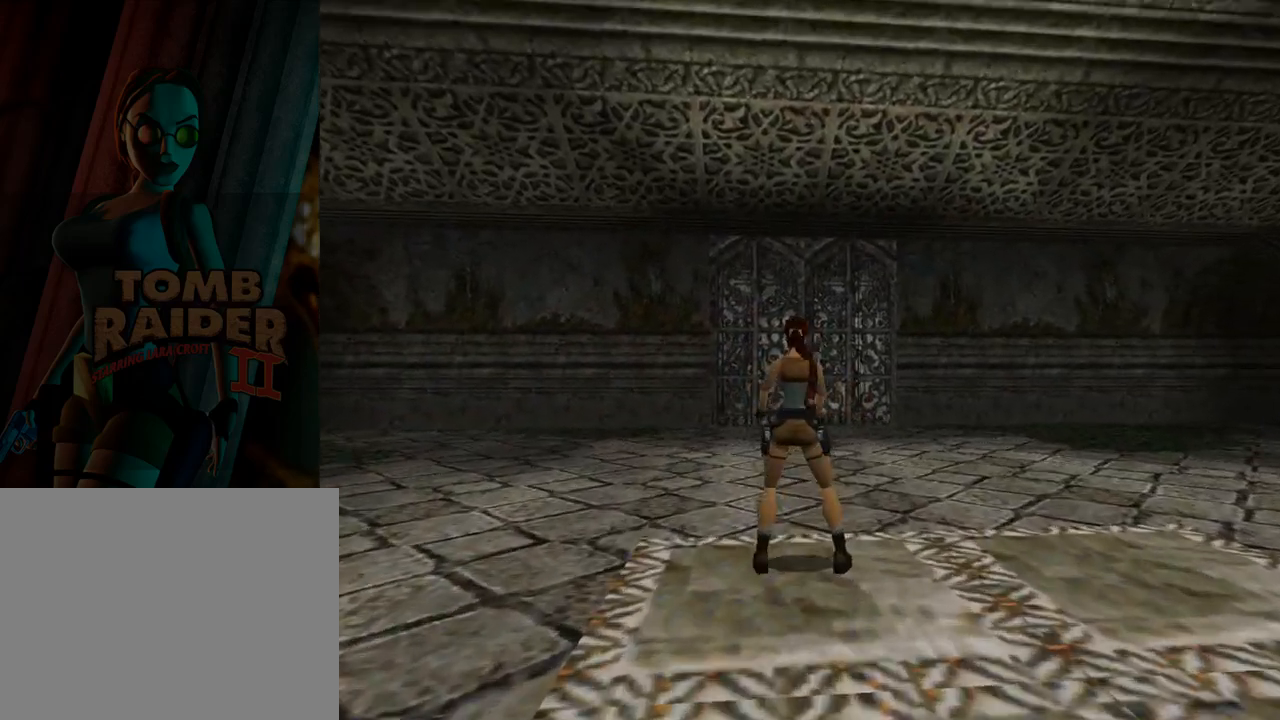
{"buttons": ["L1"], "left_stick": "center", "events": [[33, "DPAD_UP", "down"], [267, "DPAD_UP", "up"]]}
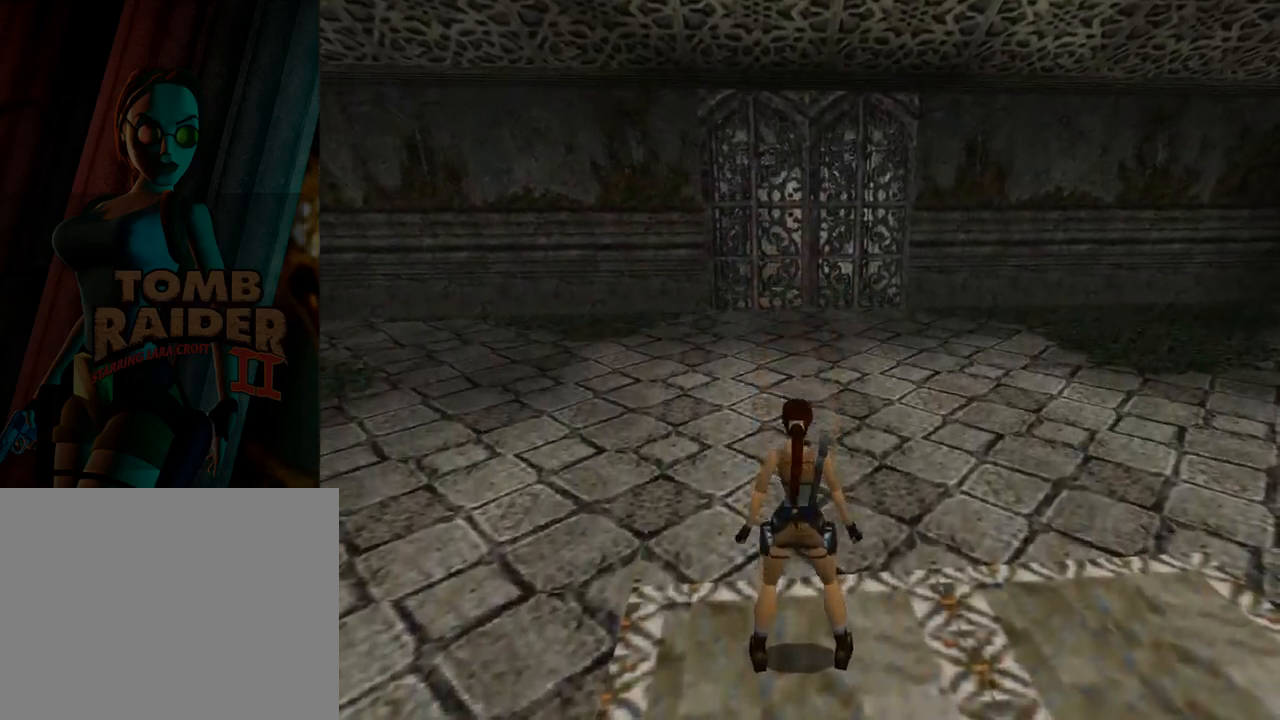
{"buttons": ["L1"], "left_stick": "center", "events": []}
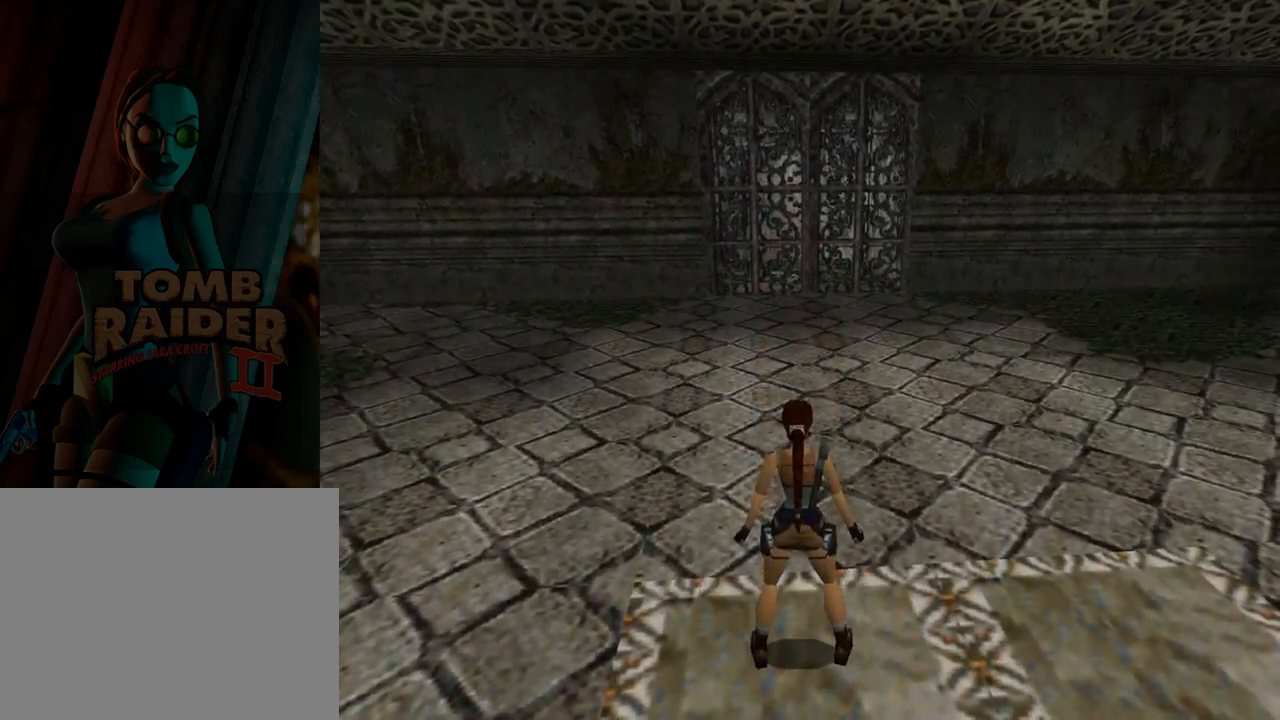
{"buttons": ["L1", "DPAD_DOWN"], "left_stick": "center", "events": [[267, "DPAD_DOWN", "down"]]}
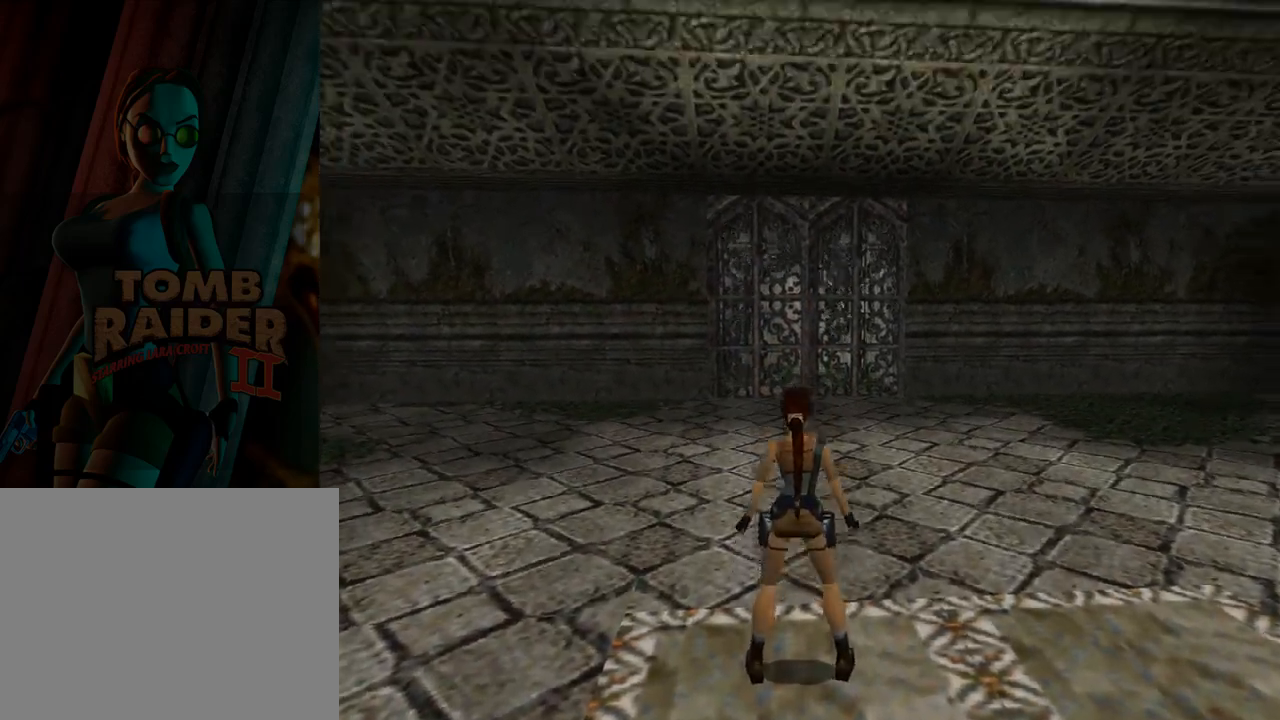
{"buttons": ["L1", "DPAD_DOWN"], "left_stick": "center", "events": []}
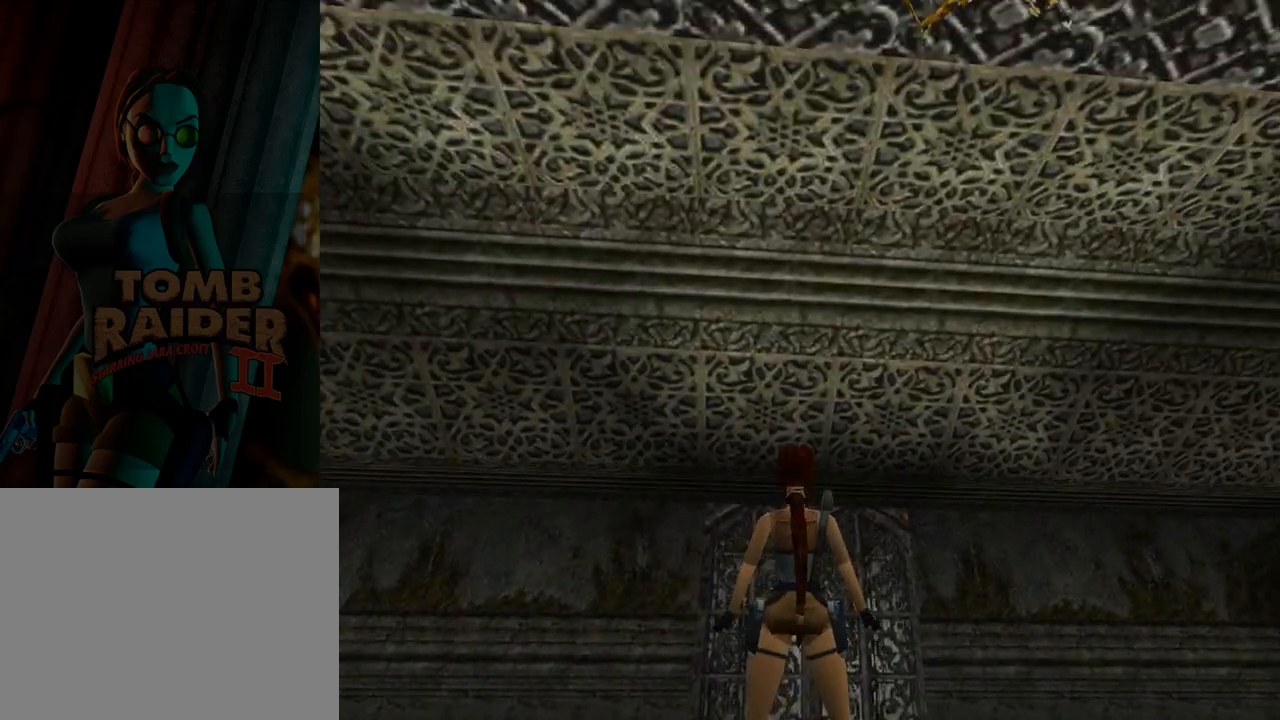
{"buttons": ["L1", "DPAD_RIGHT"], "left_stick": "center", "events": [[133, "DPAD_RIGHT", "down"], [167, "DPAD_DOWN", "up"]]}
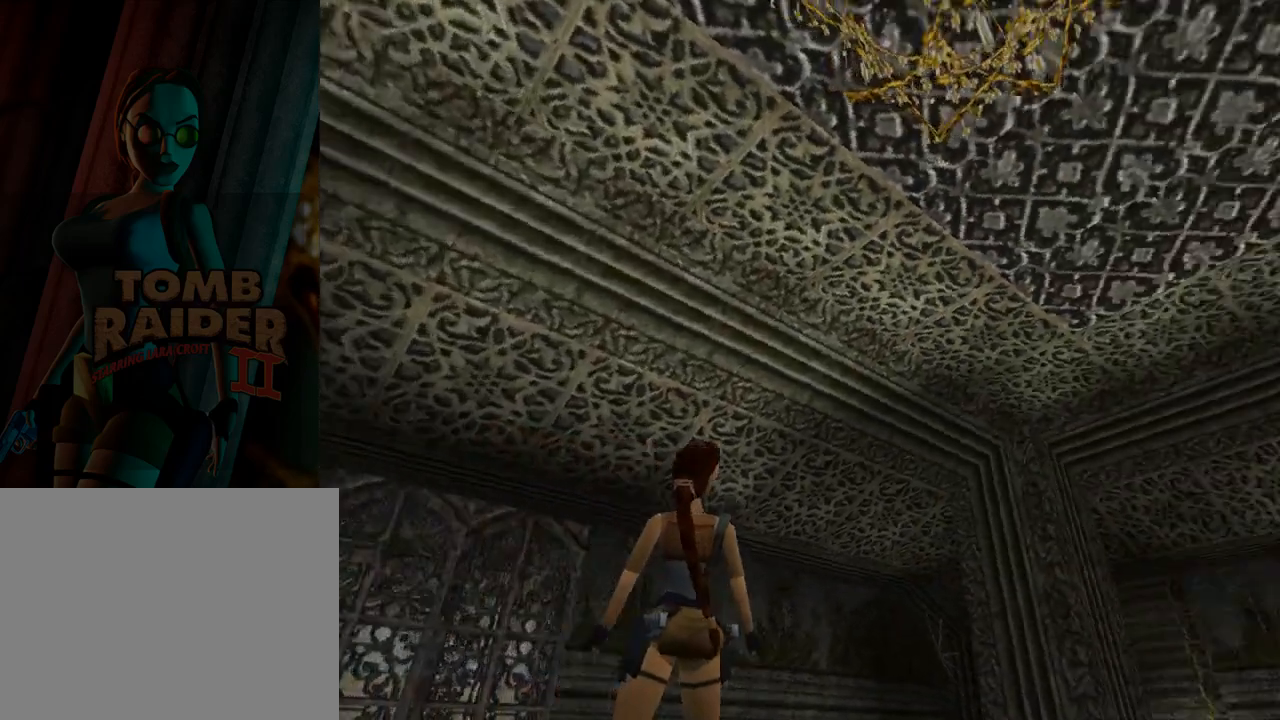
{"buttons": ["L1"], "left_stick": "center", "events": [[167, "DPAD_RIGHT", "up"]]}
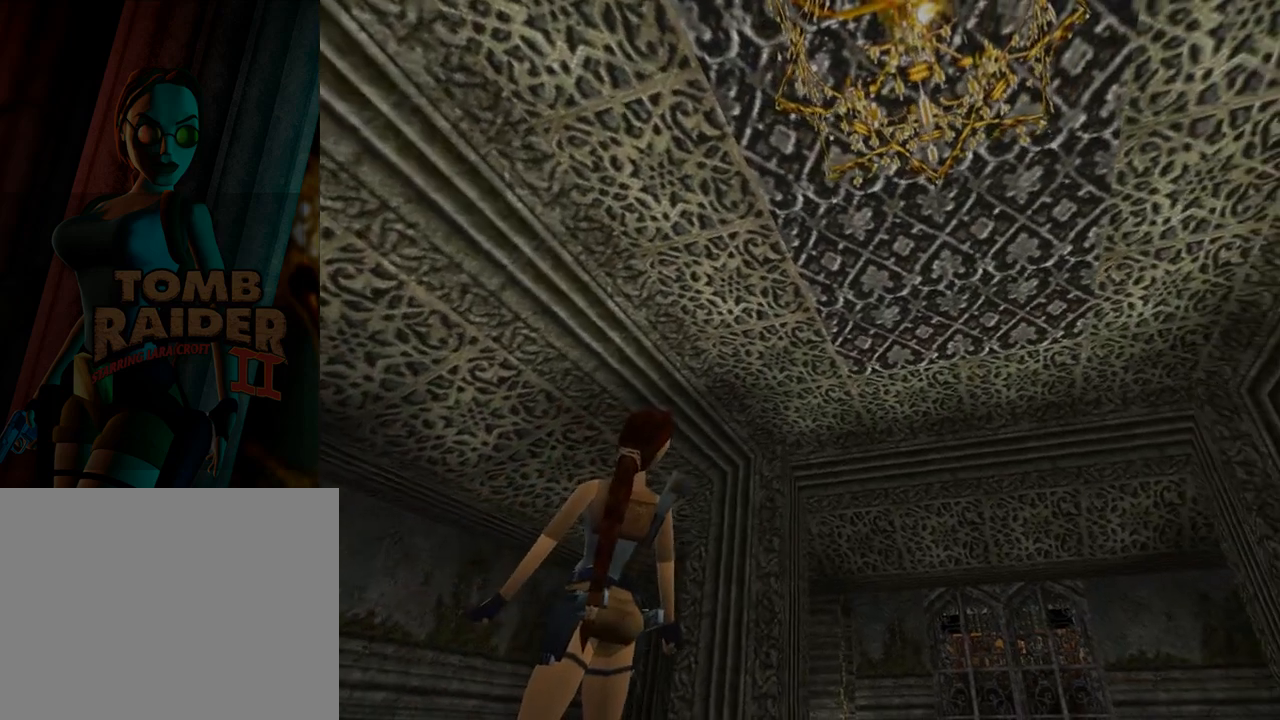
{"buttons": ["DPAD_UP", "DPAD_RIGHT"], "left_stick": "center", "events": [[333, "DPAD_UP", "down"], [467, "DPAD_RIGHT", "down"], [467, "L1", "up"]]}
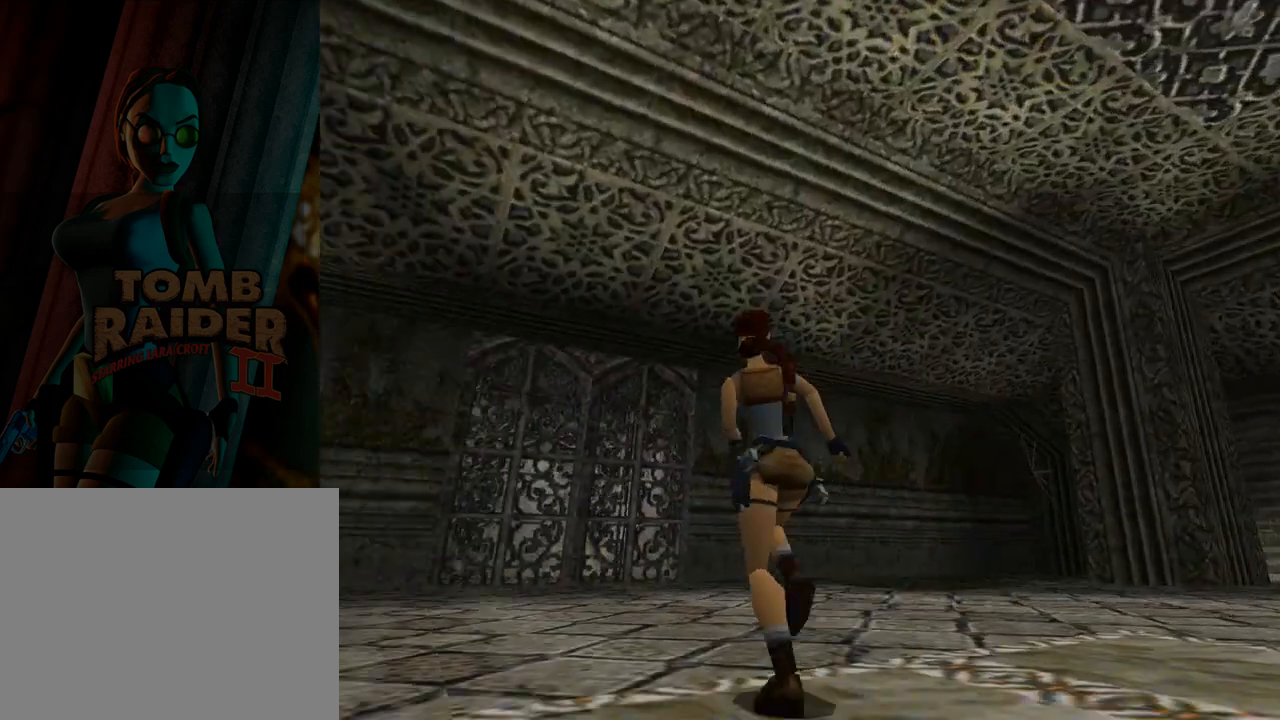
{"buttons": ["DPAD_UP"], "left_stick": "center", "events": [[333, "DPAD_RIGHT", "up"]]}
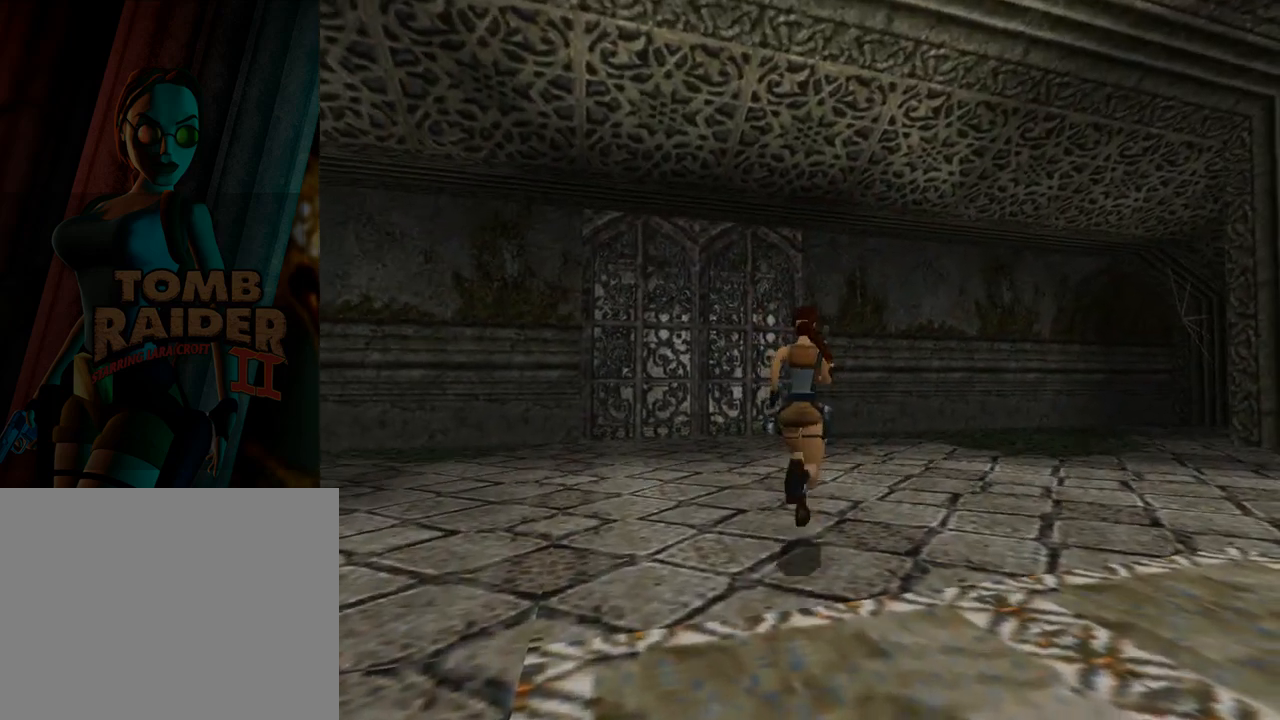
{"buttons": ["DPAD_UP", "DPAD_LEFT"], "left_stick": "center", "events": [[400, "DPAD_LEFT", "down"]]}
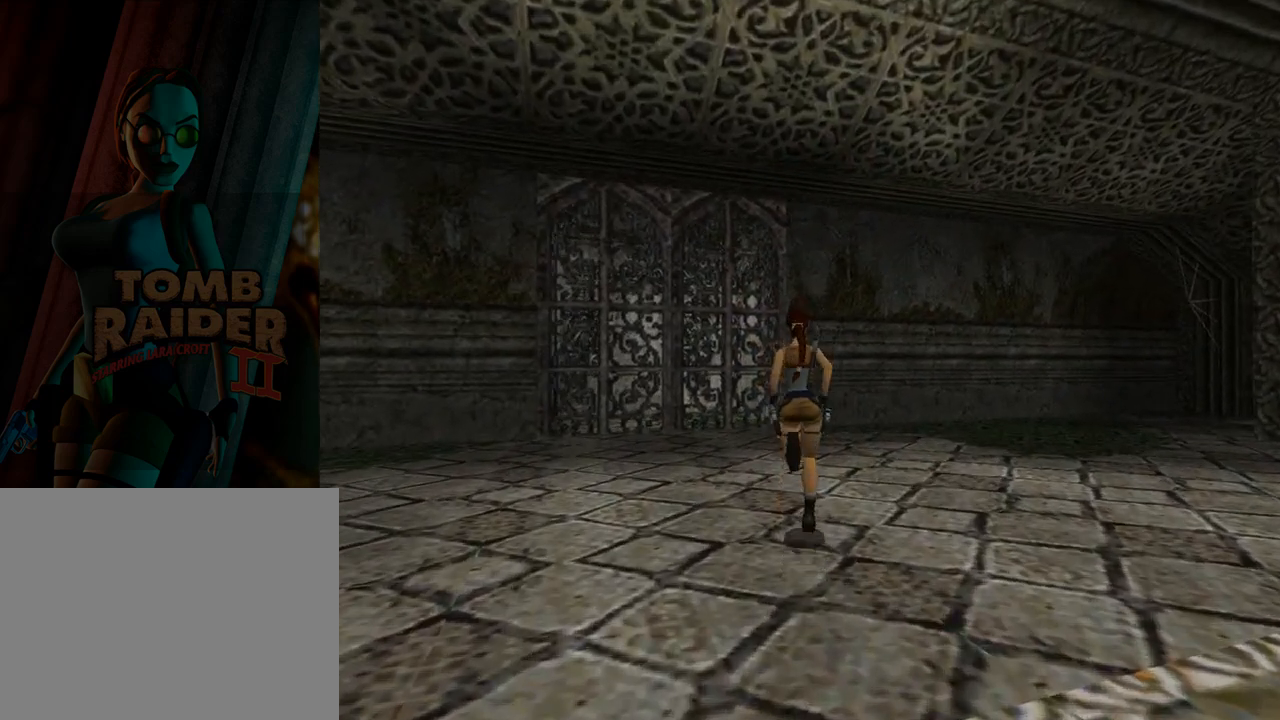
{"buttons": ["DPAD_UP"], "left_stick": "center", "events": [[267, "DPAD_LEFT", "up"]]}
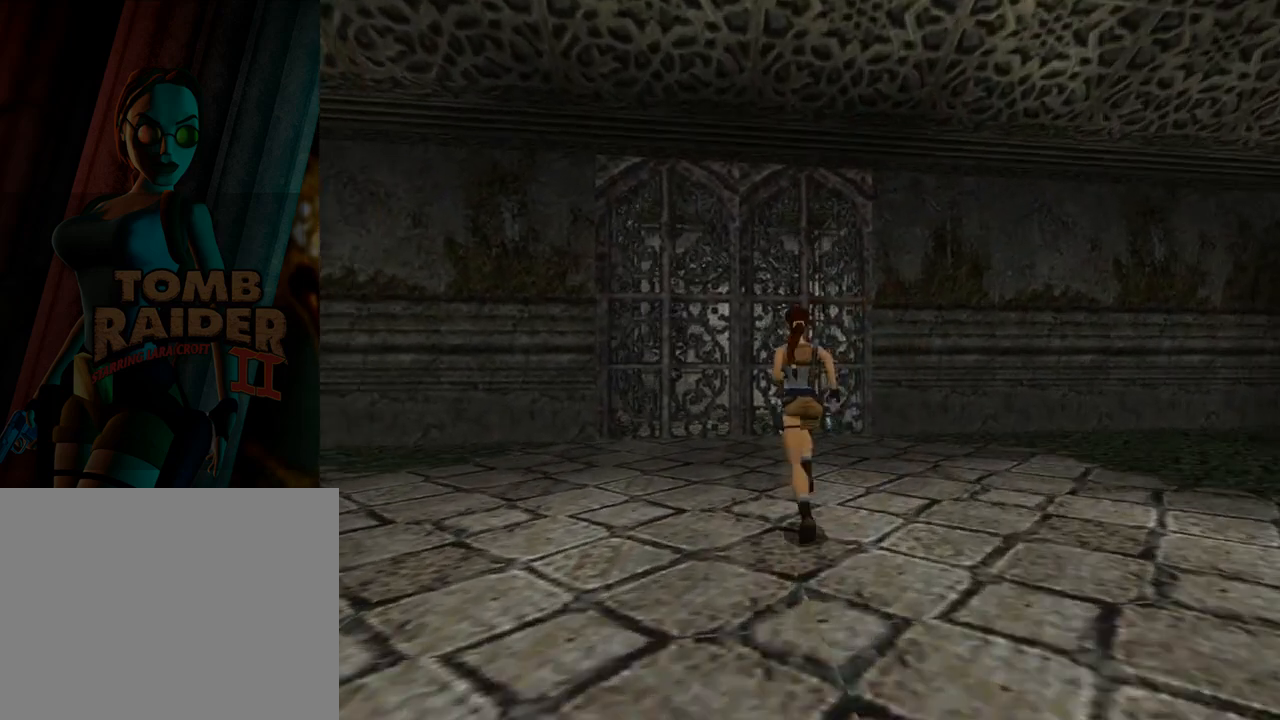
{"buttons": ["DPAD_UP"], "left_stick": "center", "events": [[67, "DPAD_LEFT", "down"], [267, "DPAD_LEFT", "up"]]}
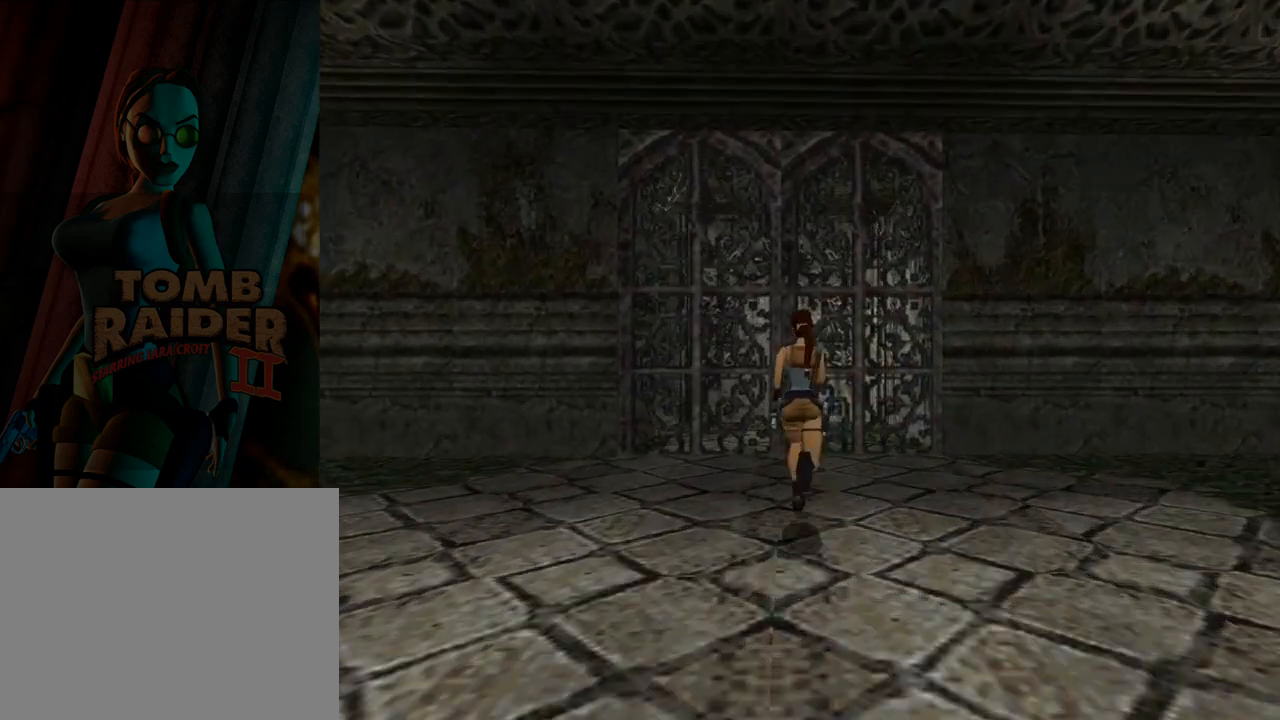
{"buttons": ["DPAD_UP", "DPAD_LEFT"], "left_stick": "center", "events": [[167, "DPAD_LEFT", "down"]]}
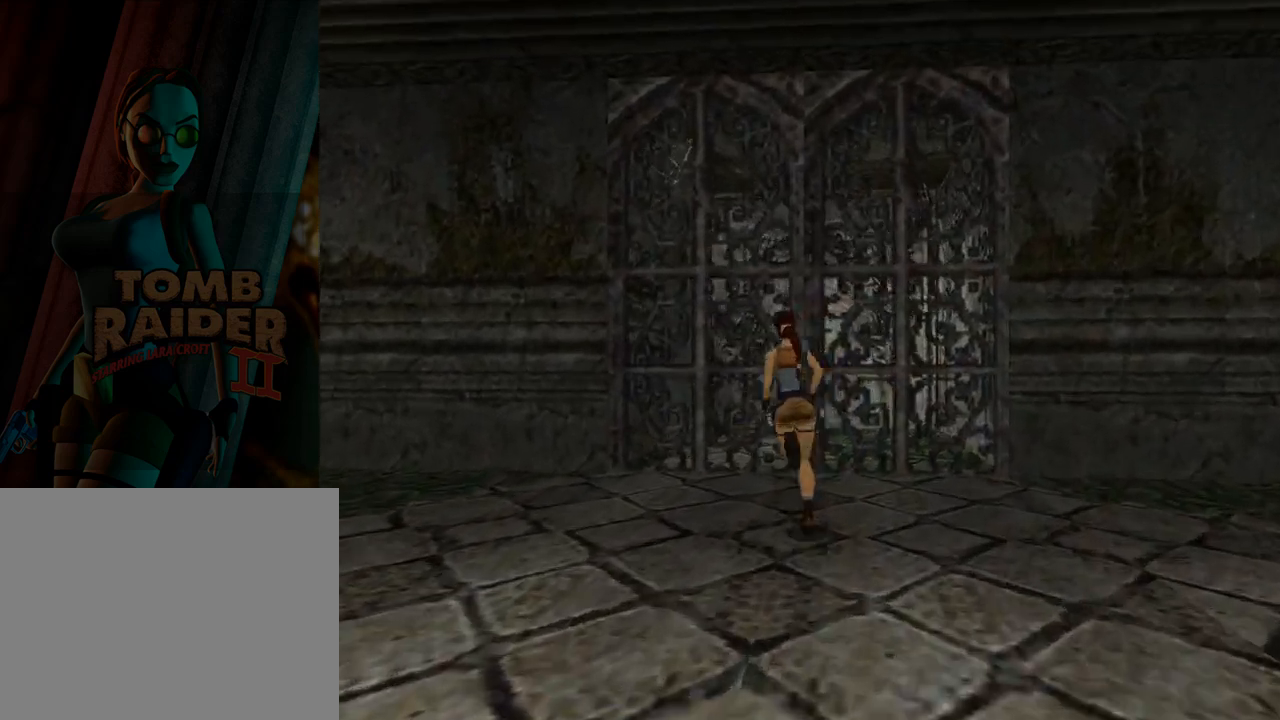
{"buttons": ["DPAD_UP", "DPAD_LEFT"], "left_stick": "center", "events": []}
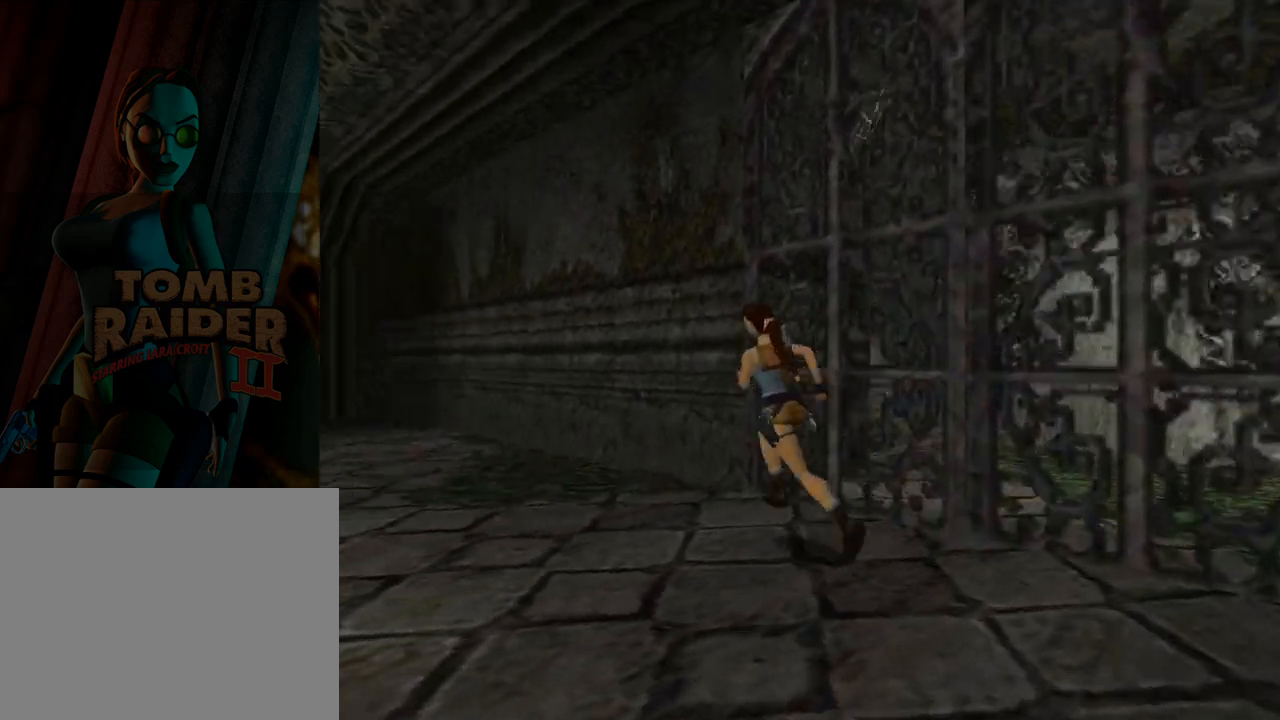
{"buttons": ["SQUARE", "DPAD_UP"], "left_stick": "center", "events": [[200, "DPAD_LEFT", "up"], [200, "SQUARE", "down"]]}
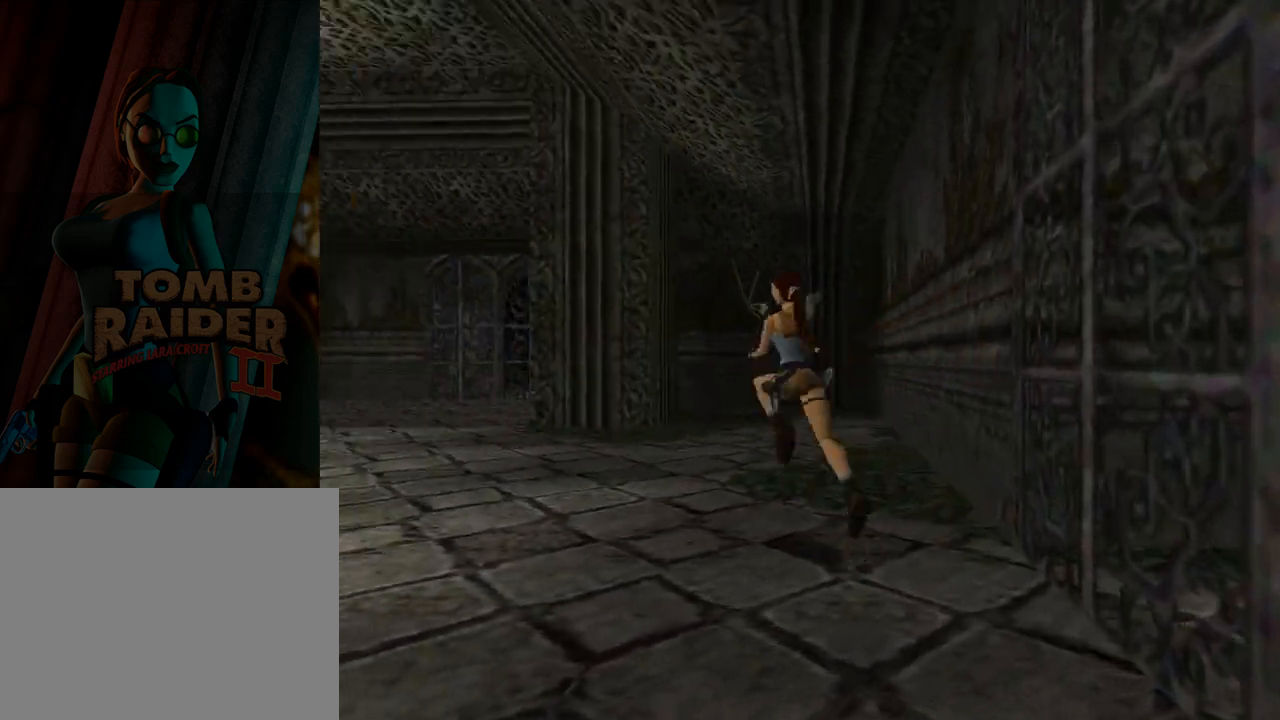
{"buttons": ["DPAD_UP", "DPAD_RIGHT"], "left_stick": "center", "events": [[133, "DPAD_LEFT", "down"], [333, "DPAD_LEFT", "up"], [367, "SQUARE", "up"], [433, "DPAD_RIGHT", "down"]]}
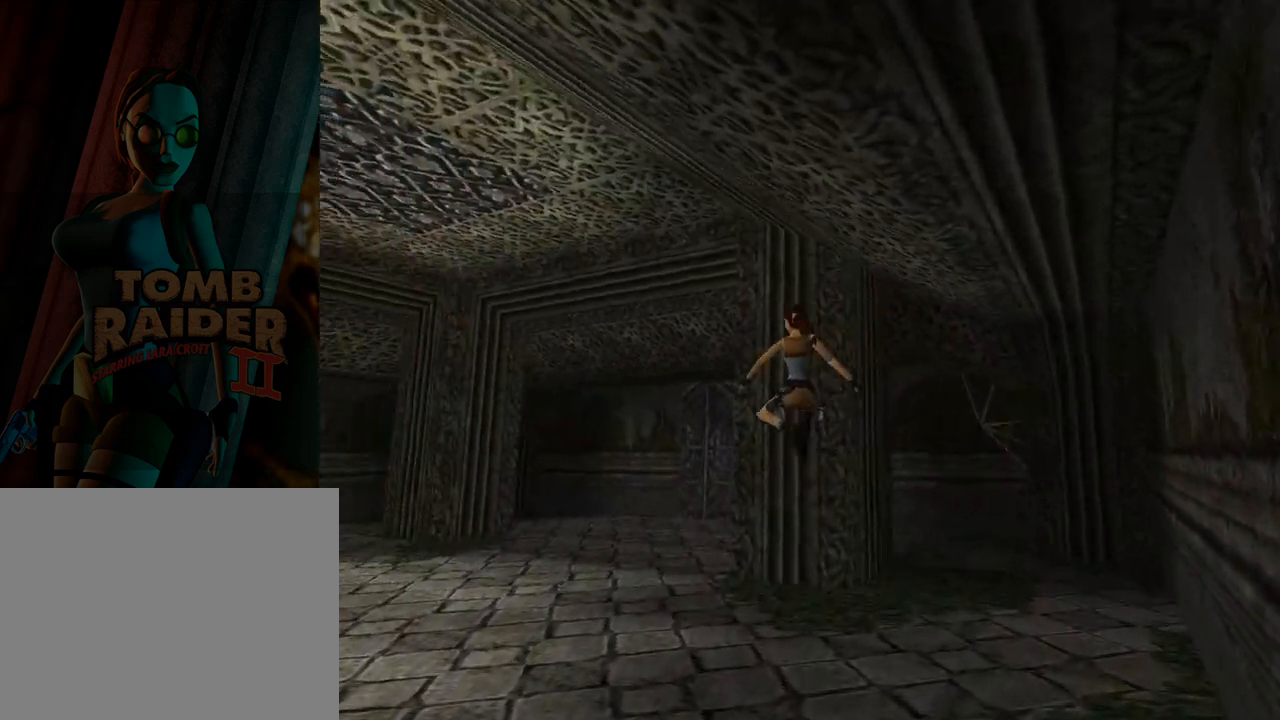
{"buttons": ["L1"], "left_stick": "center", "events": [[367, "L1", "down"], [400, "DPAD_RIGHT", "up"], [500, "DPAD_UP", "up"]]}
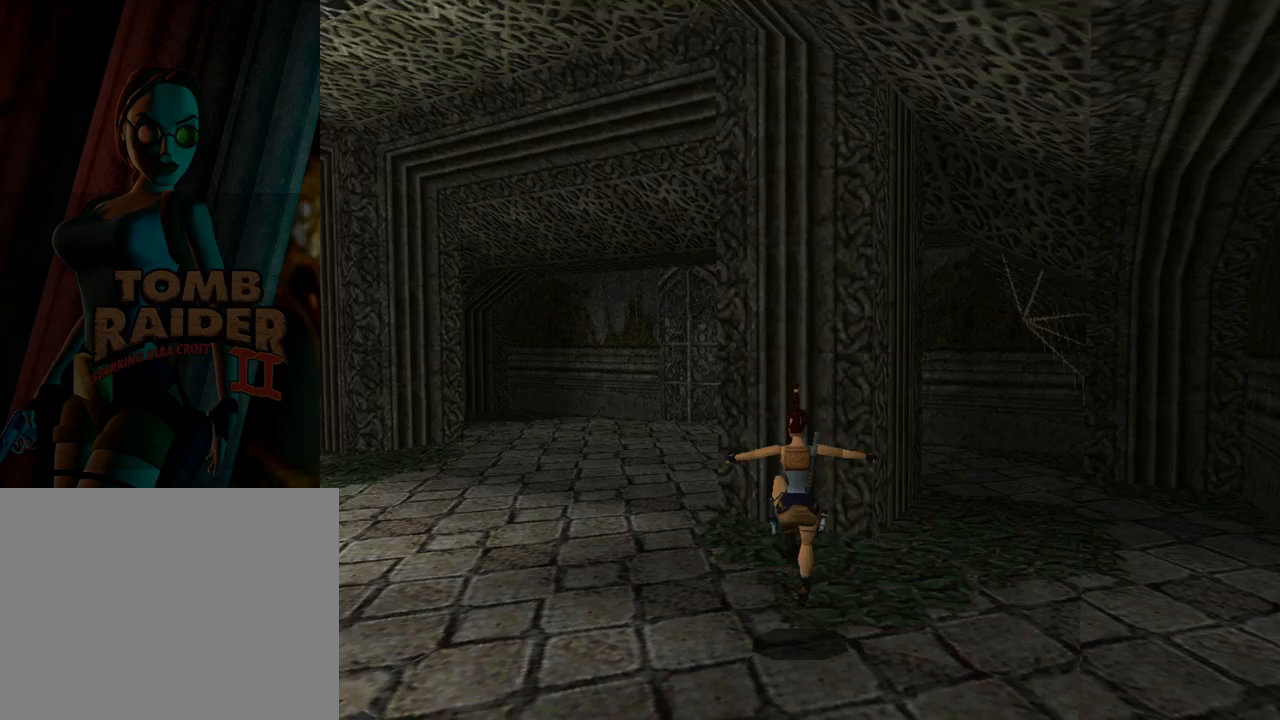
{"buttons": ["L1"], "left_stick": "center", "events": []}
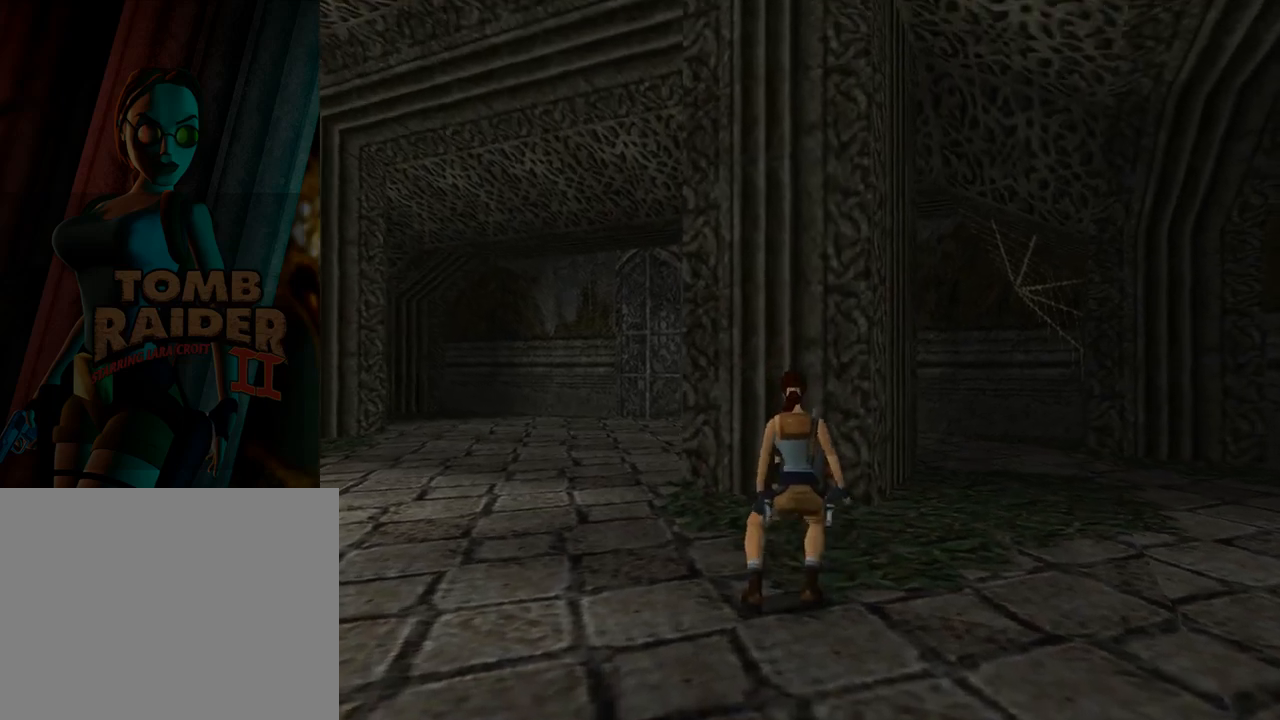
{"buttons": ["L1"], "left_stick": "center", "events": [[200, "R3", "down"], [400, "R3", "up"]]}
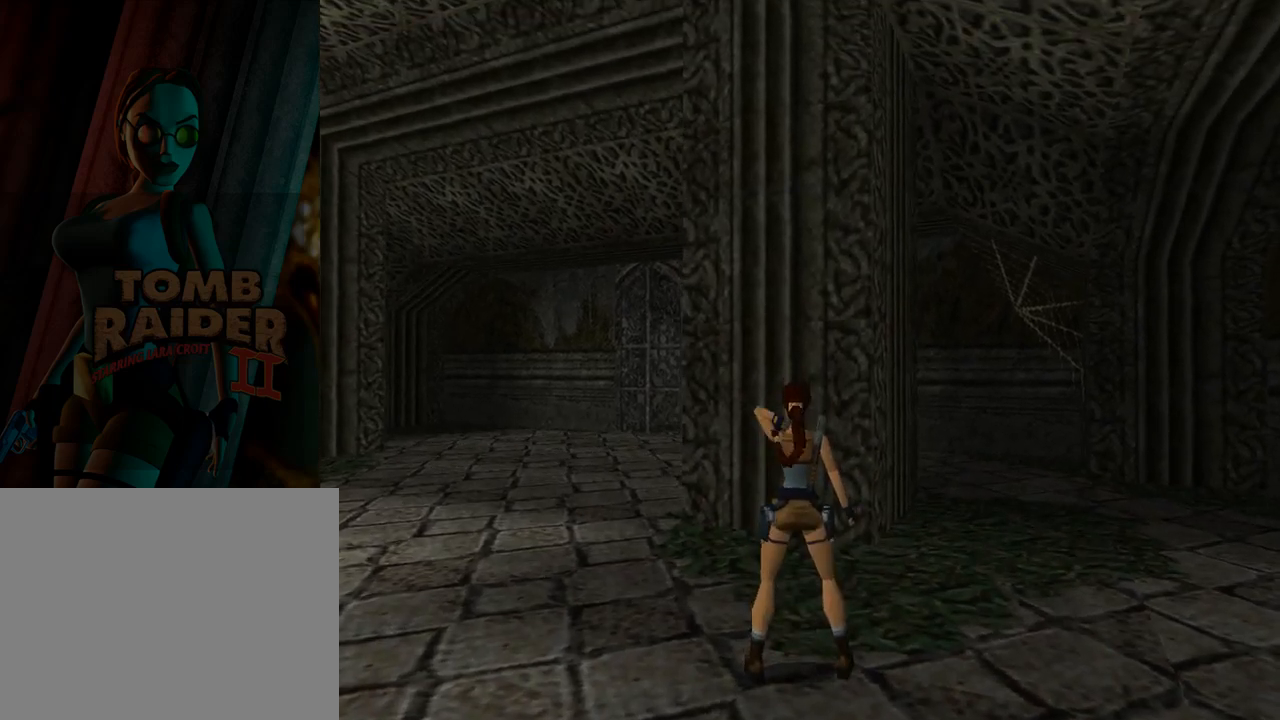
{"buttons": ["L1"], "left_stick": "center", "events": [[33, "DPAD_RIGHT", "down"], [300, "DPAD_RIGHT", "up"]]}
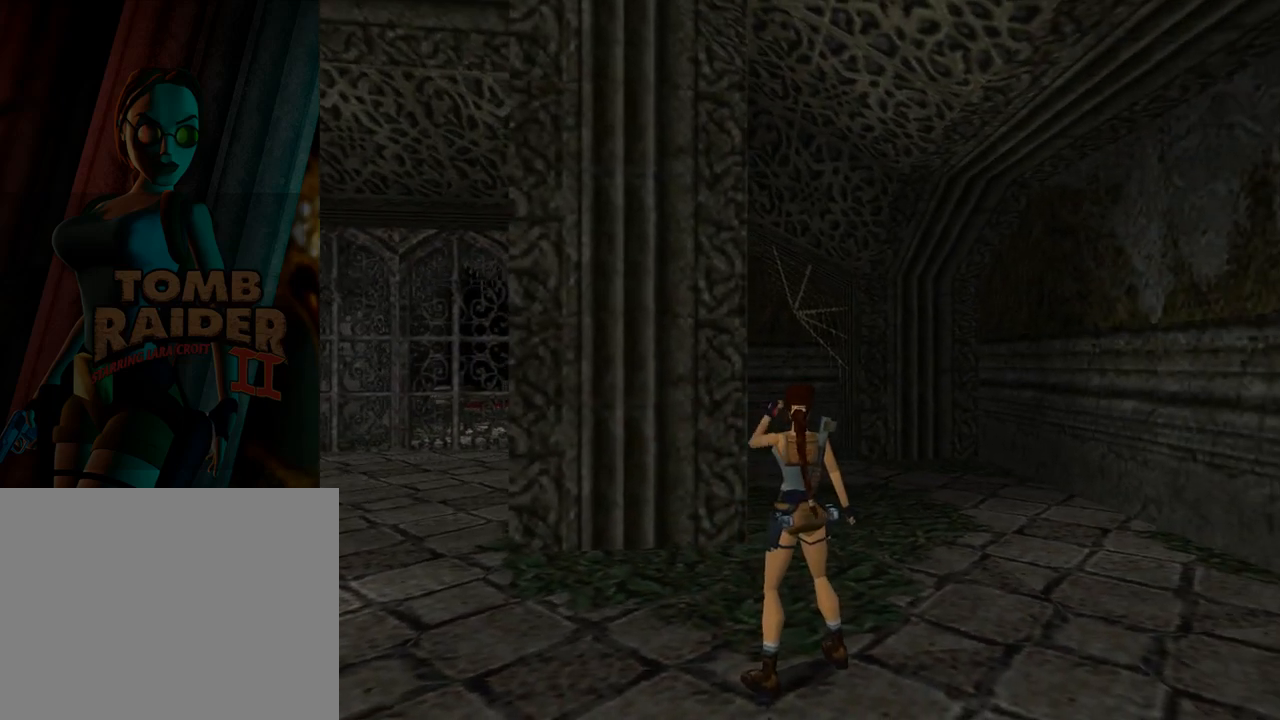
{"buttons": ["L1"], "left_stick": "center", "events": []}
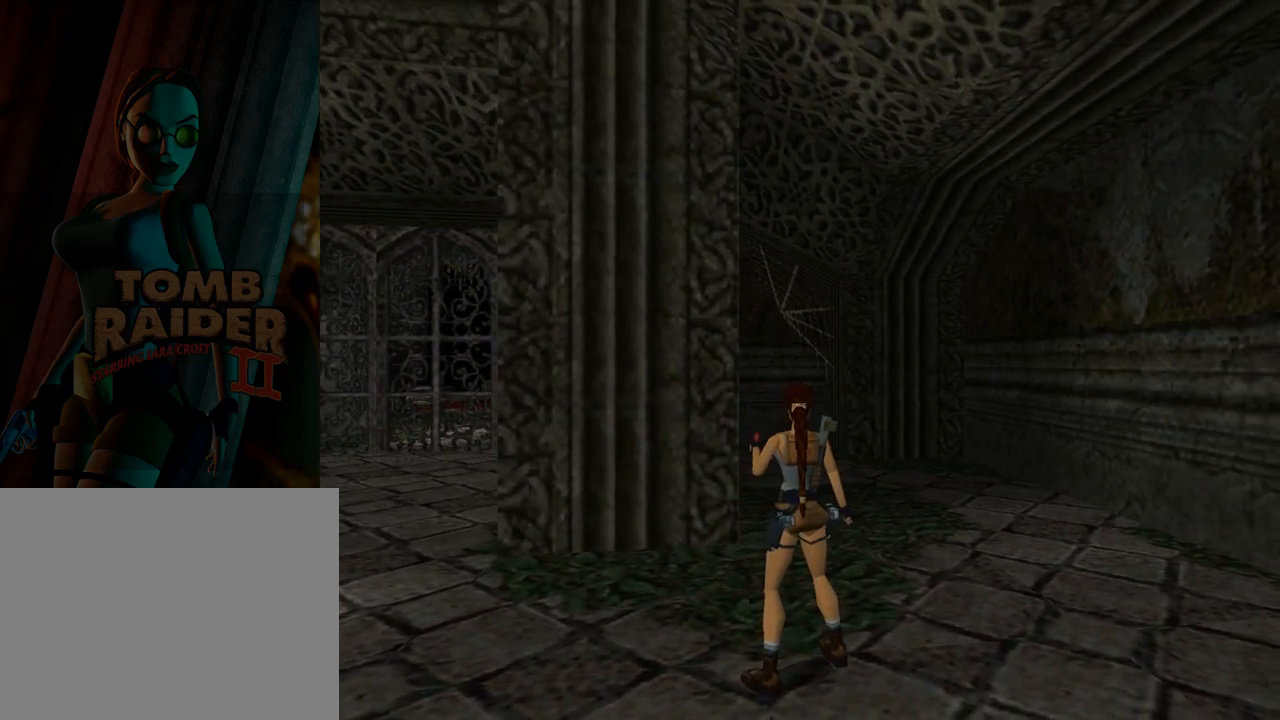
{"buttons": ["L1"], "left_stick": "center", "events": []}
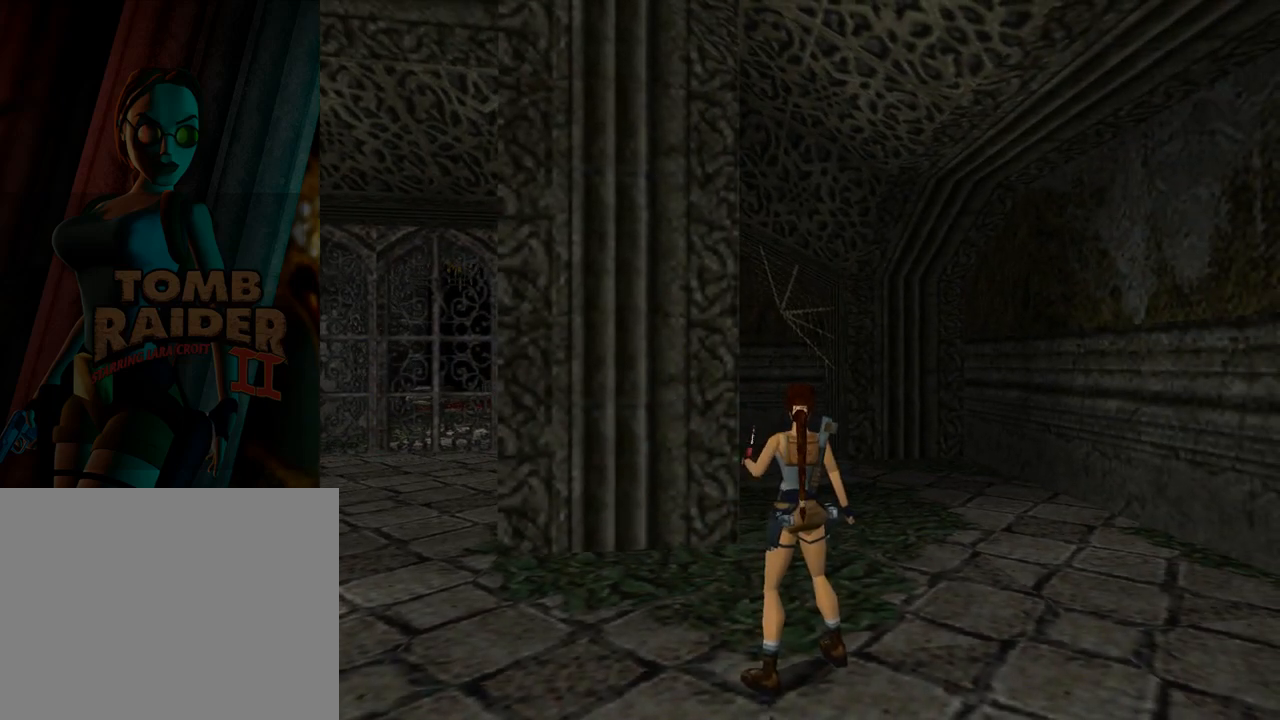
{"buttons": ["L1"], "left_stick": "center", "events": [[67, "DPAD_LEFT", "down"], [467, "DPAD_LEFT", "up"]]}
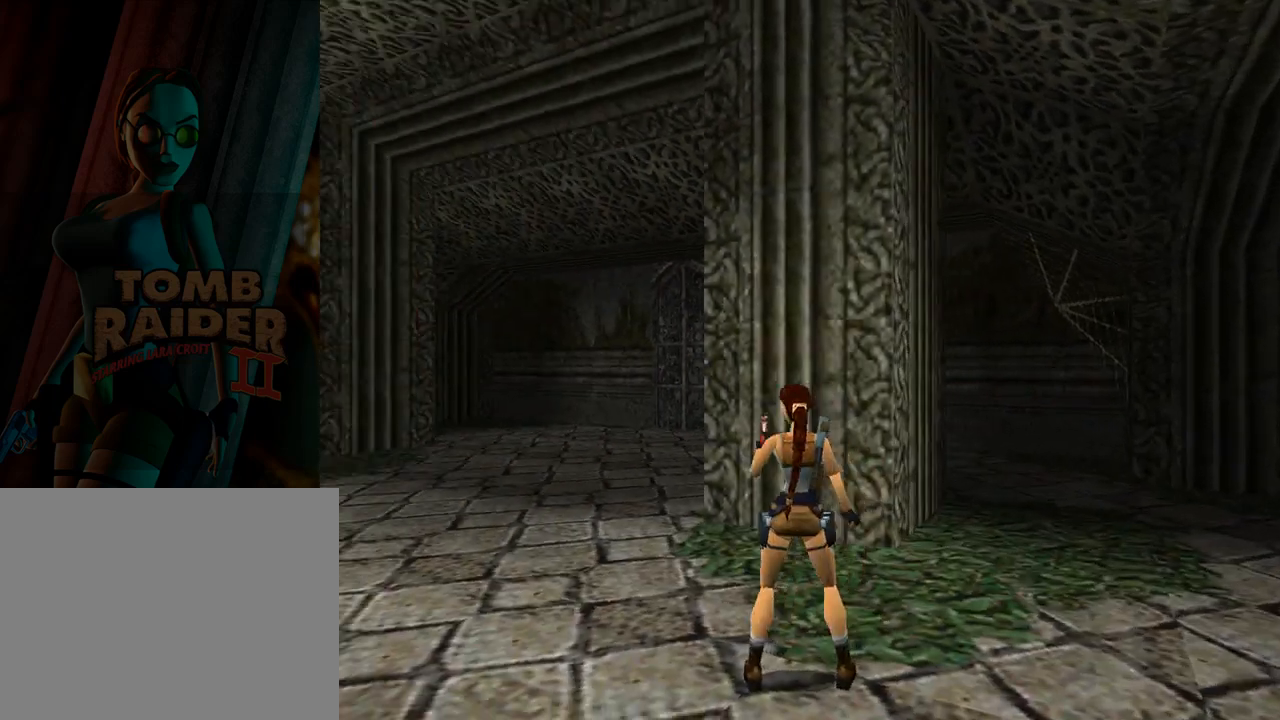
{"buttons": ["L1", "DPAD_UP"], "left_stick": "center", "events": [[300, "DPAD_UP", "down"]]}
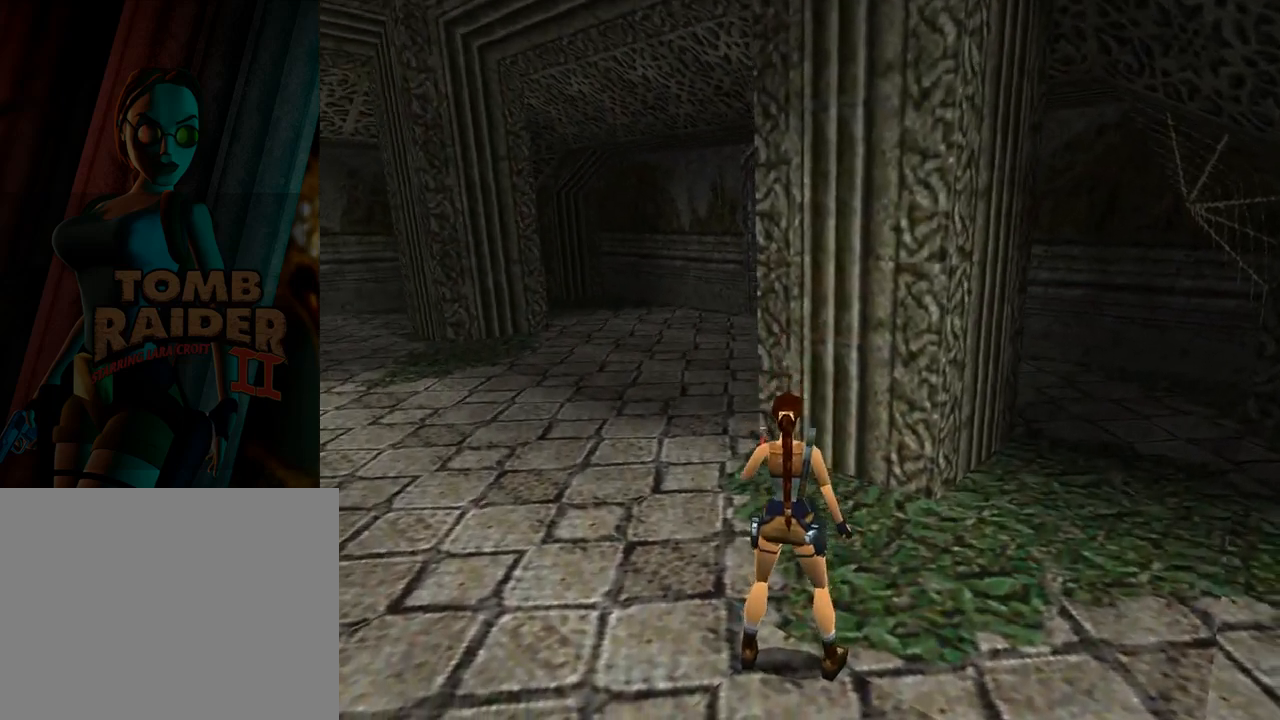
{"buttons": ["L1"], "left_stick": "center", "events": [[167, "DPAD_UP", "up"]]}
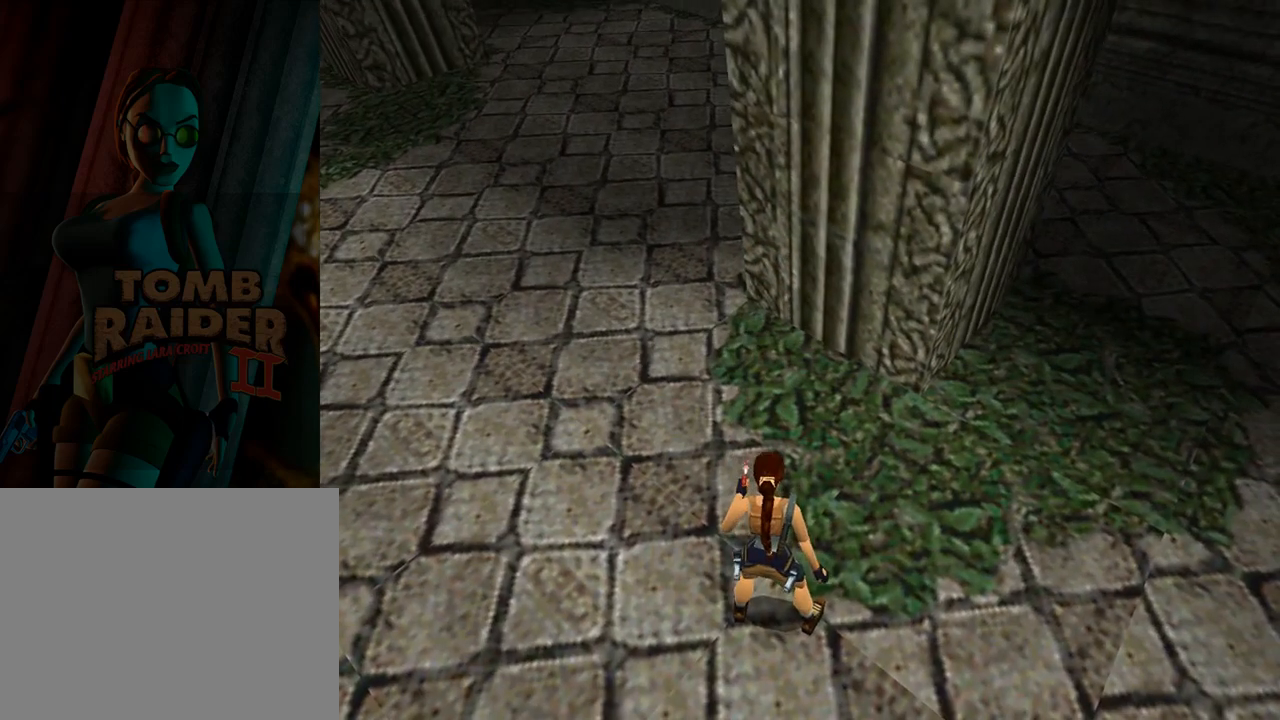
{"buttons": ["L1", "DPAD_DOWN"], "left_stick": "center", "events": [[433, "DPAD_DOWN", "down"]]}
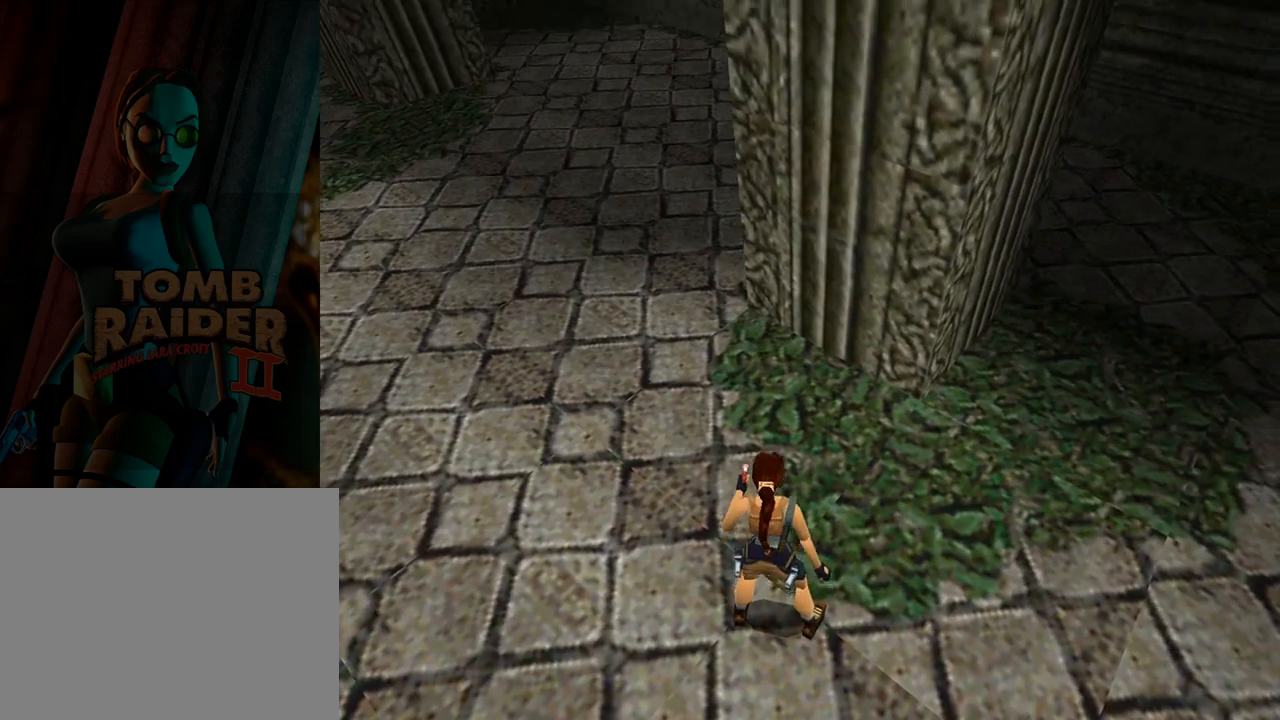
{"buttons": ["DPAD_LEFT"], "left_stick": "center", "events": [[133, "DPAD_DOWN", "up"], [267, "DPAD_LEFT", "down"], [300, "L1", "up"]]}
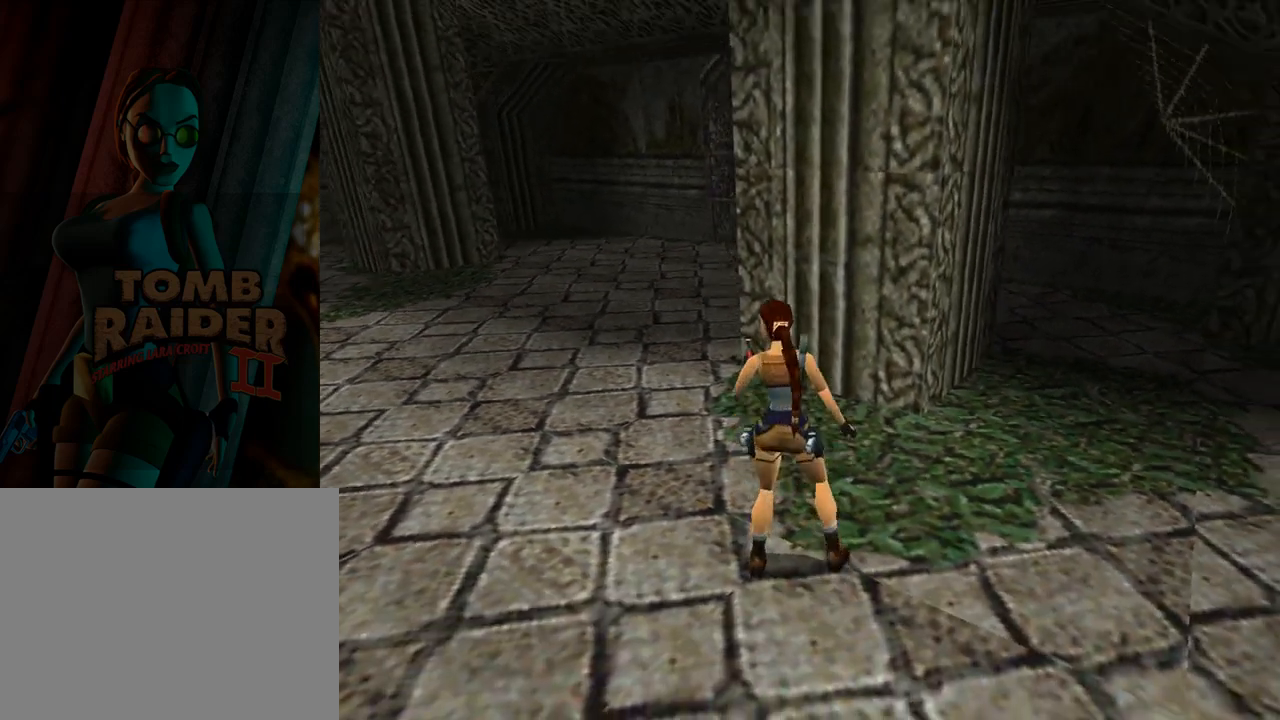
{"buttons": ["DPAD_LEFT"], "left_stick": "center", "events": []}
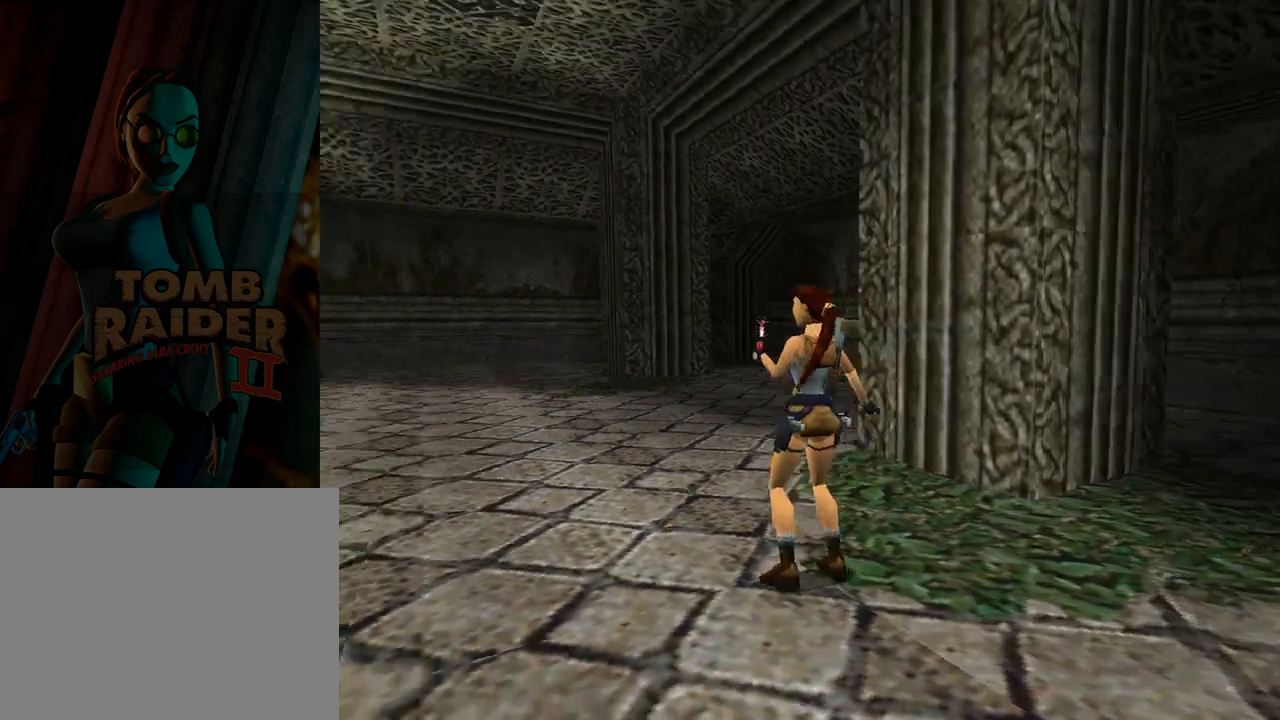
{"buttons": ["DPAD_UP"], "left_stick": "center", "events": [[33, "DPAD_UP", "down"], [367, "DPAD_LEFT", "up"]]}